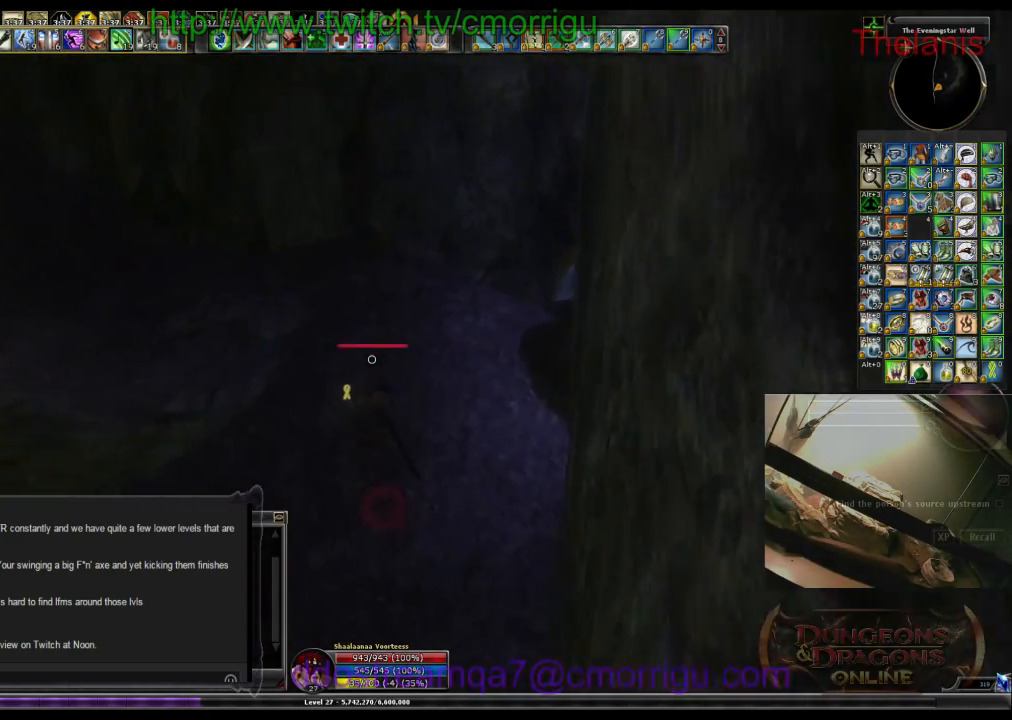
Gameplay with keyboard; each line is a JSON object with the keys held at the frame after it. "events" lists presses ("down") and releases ("up") of ".", "/", "0", "1", "2", "3", "4", "5", "6", "7", "8", "9", "a", "b", "backslash", "backspace", "c", "caps_lock", "comma", "ctrl_l", "ctrl_r", "d", "e", "equals", "escape", "f", "f1", "f10", "f11", "f12", "f2", "f3", "f4", "f5", "f6", "f7", "f8", "f9", "g", "h", "i", "j", "k", "l", "lbracket", "m", "minus", "n", "o", "p", "q", "quote", "r", "rbracket", "return", "s", "semicolon", "shift_l", "shift_r", "space", "t", "tab", "tilde", "u", "v", "w", "x", "y" and "z" between this image and that frame as [ms after this image, input, new state], when the widget could be followed in between. No other keys are recorded. Mouse input is not recorded.
{"keys": ["w"], "events": []}
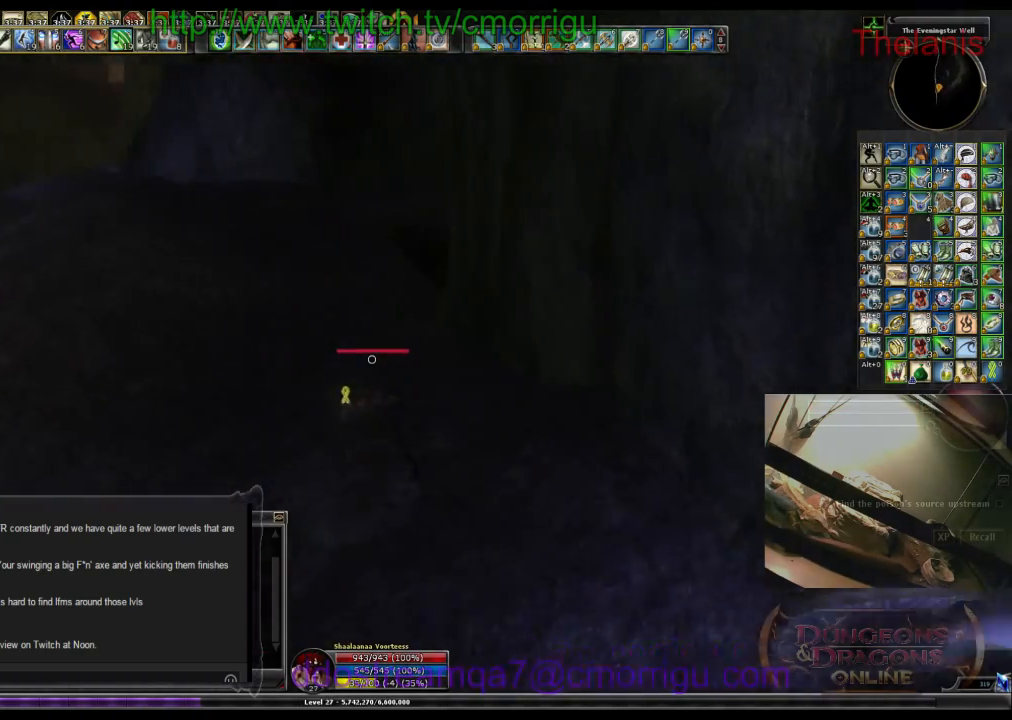
{"keys": ["w"], "events": []}
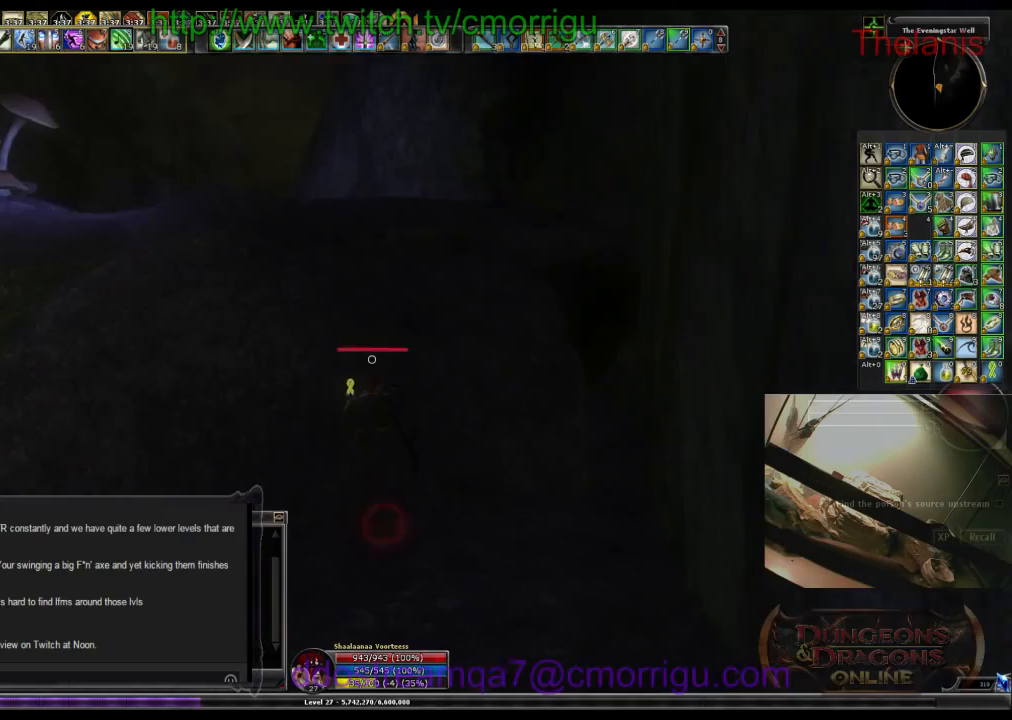
{"keys": ["w"], "events": []}
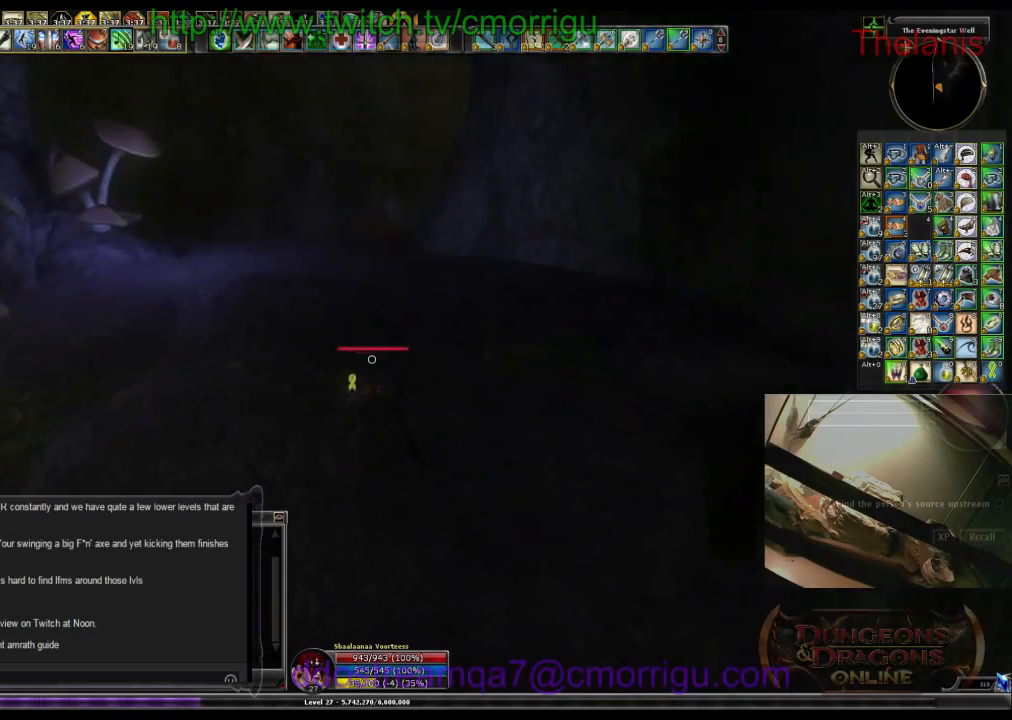
{"keys": ["w"], "events": []}
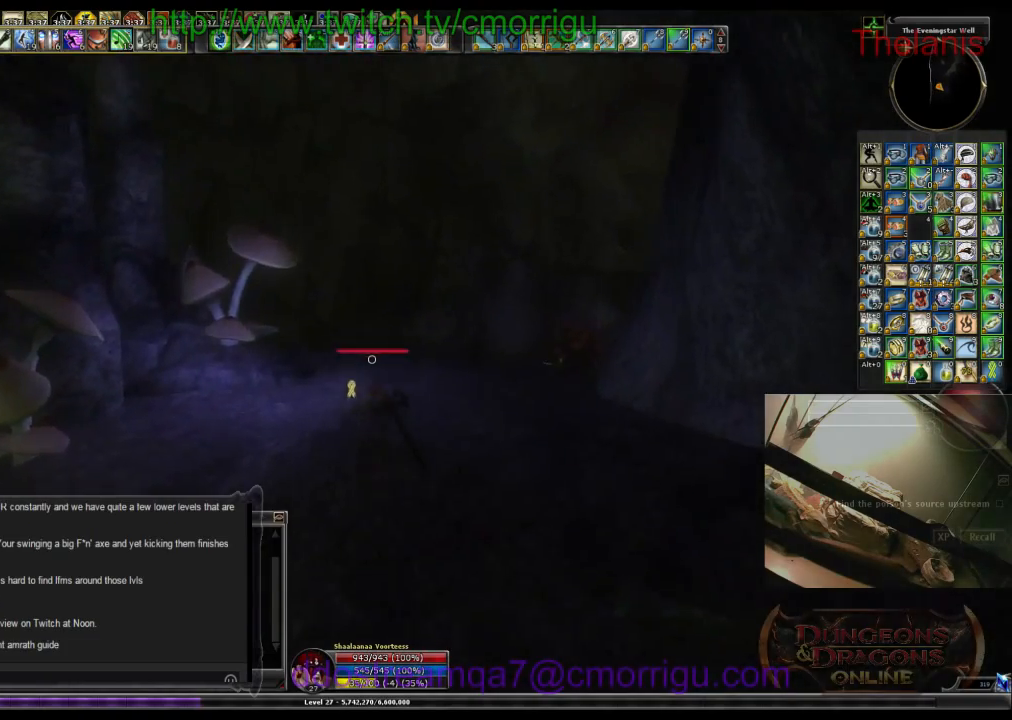
{"keys": ["w"], "events": []}
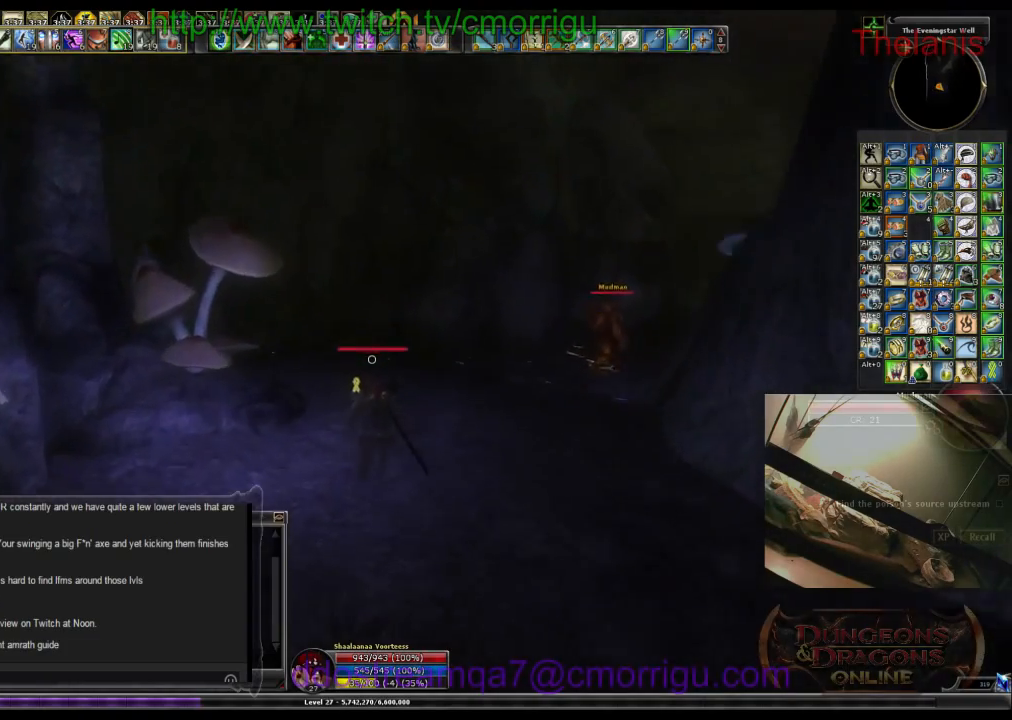
{"keys": ["w"], "events": []}
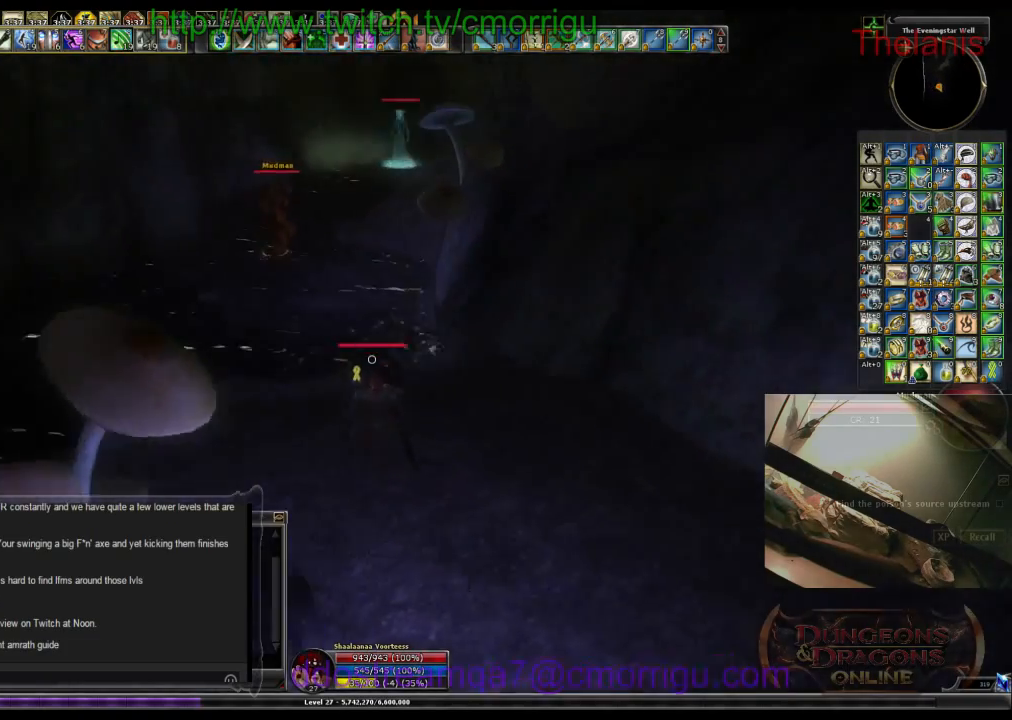
{"keys": ["w"], "events": []}
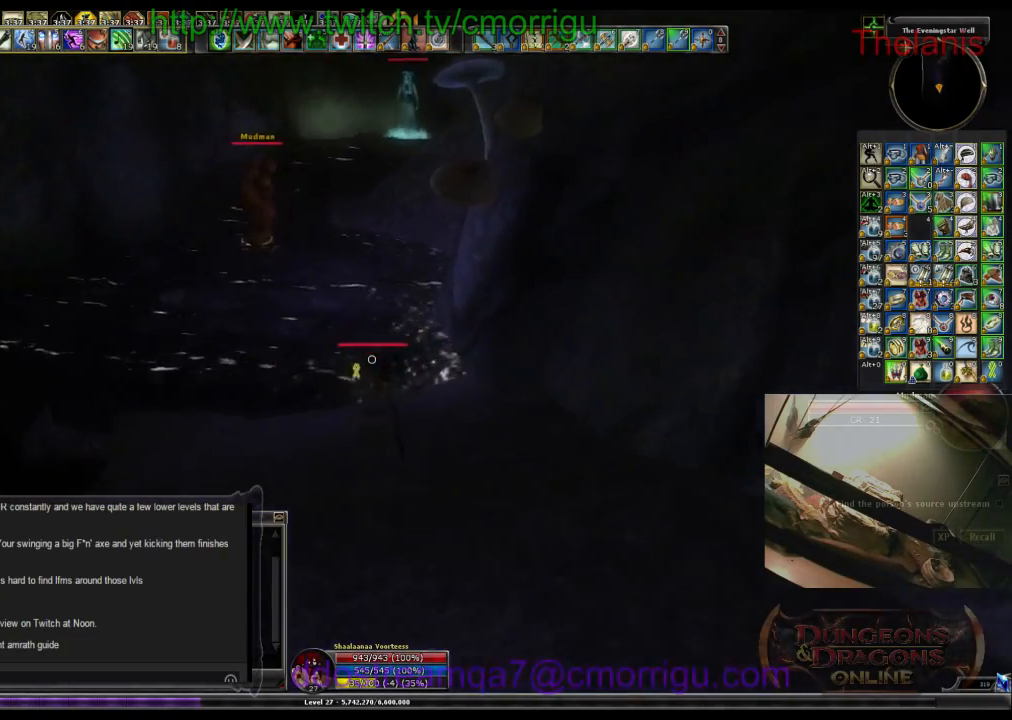
{"keys": ["space", "w"], "events": [[167, "space", "down"]]}
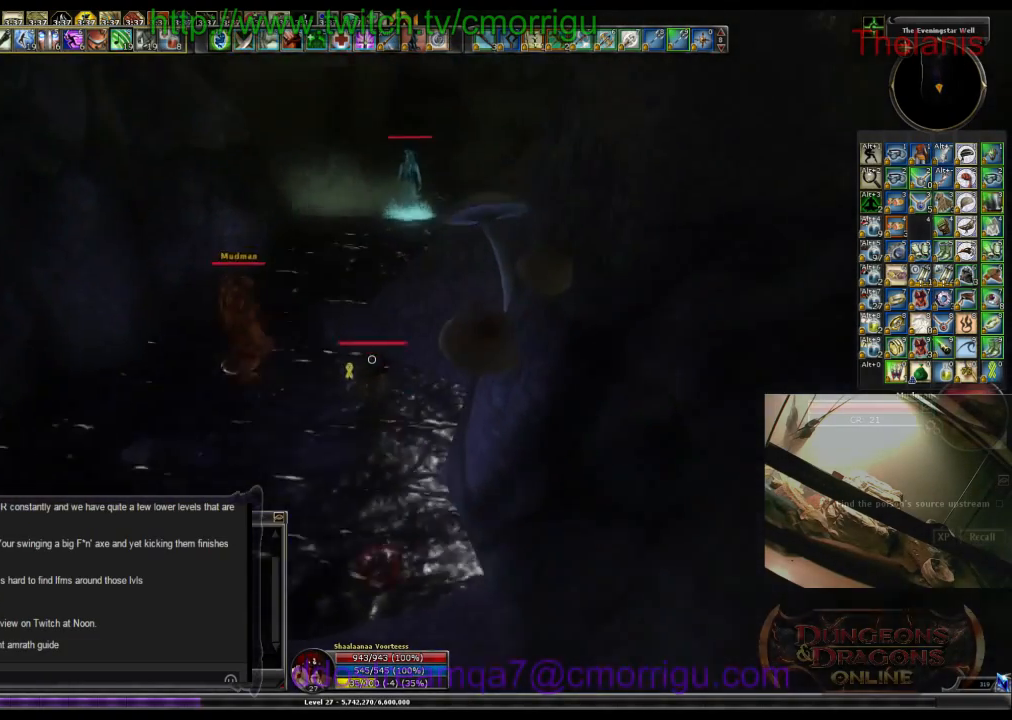
{"keys": ["w"], "events": [[167, "space", "up"]]}
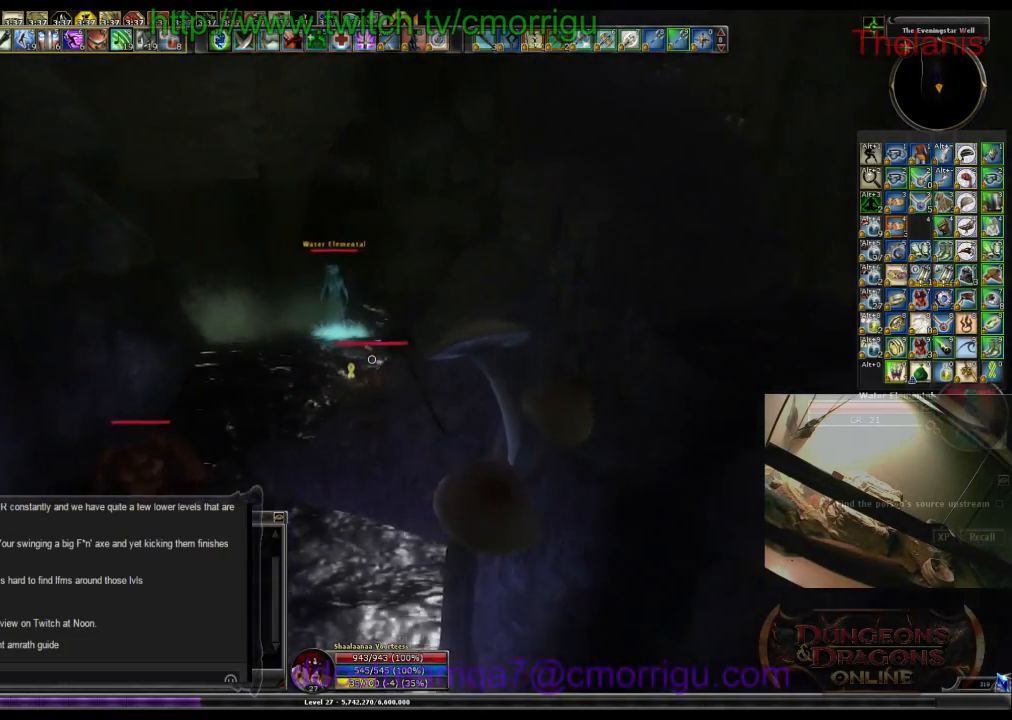
{"keys": ["w"], "events": []}
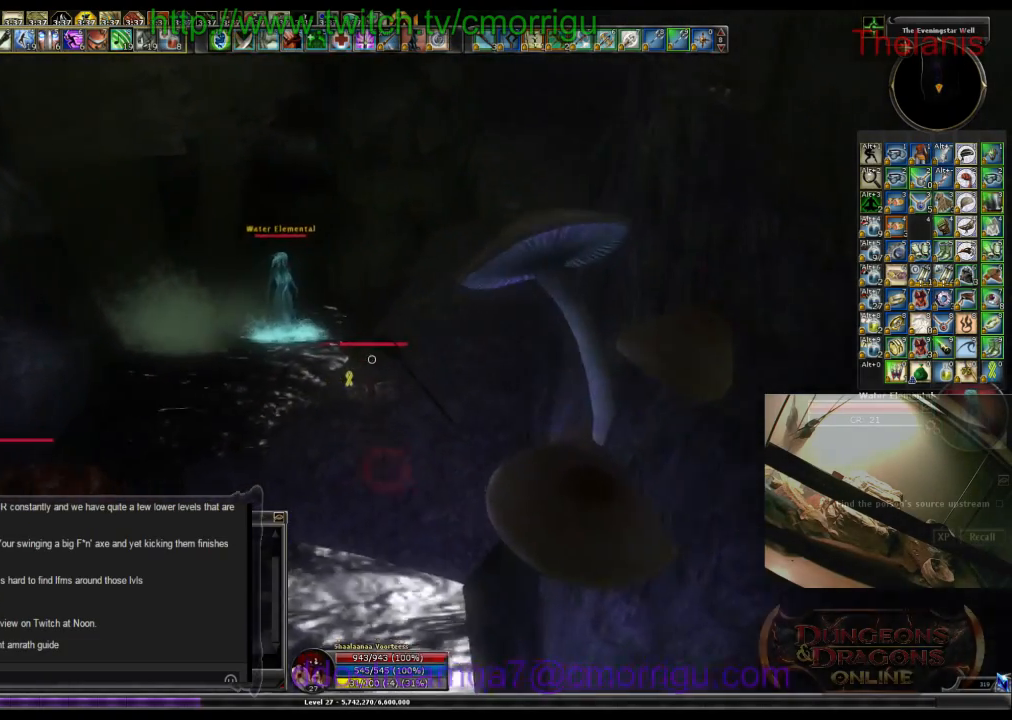
{"keys": ["w"], "events": []}
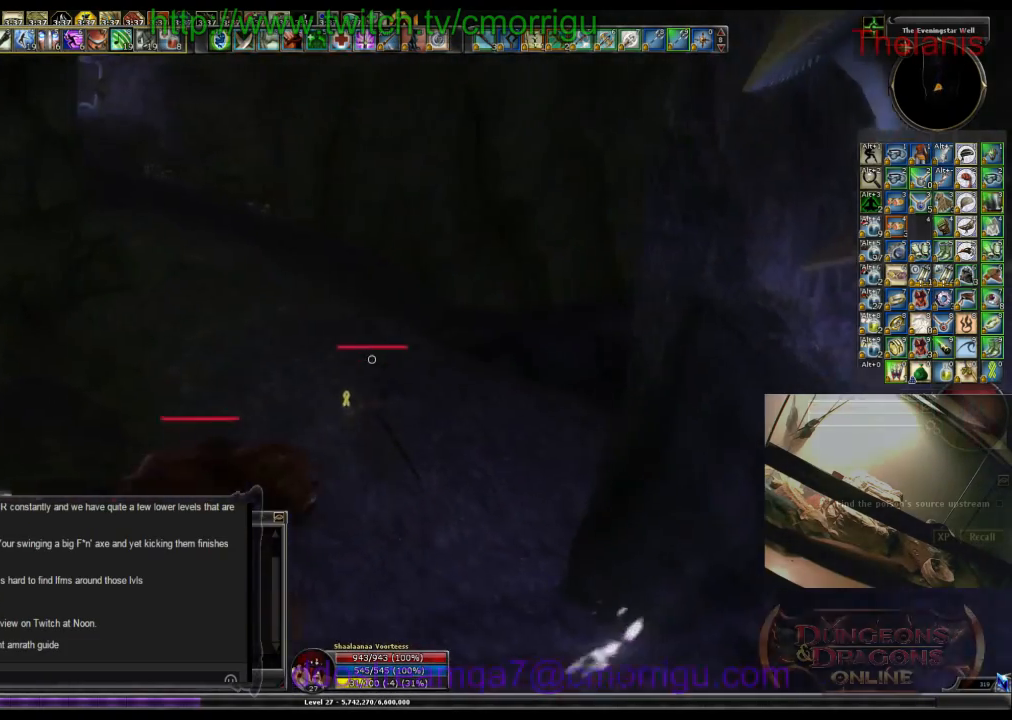
{"keys": ["w"], "events": []}
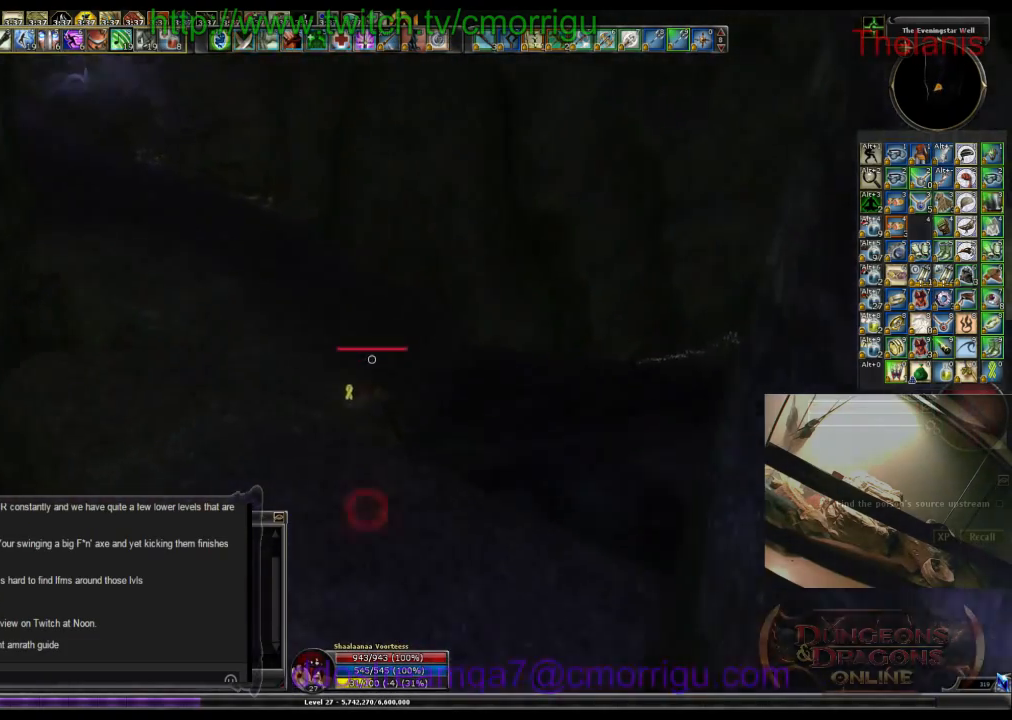
{"keys": ["w"], "events": []}
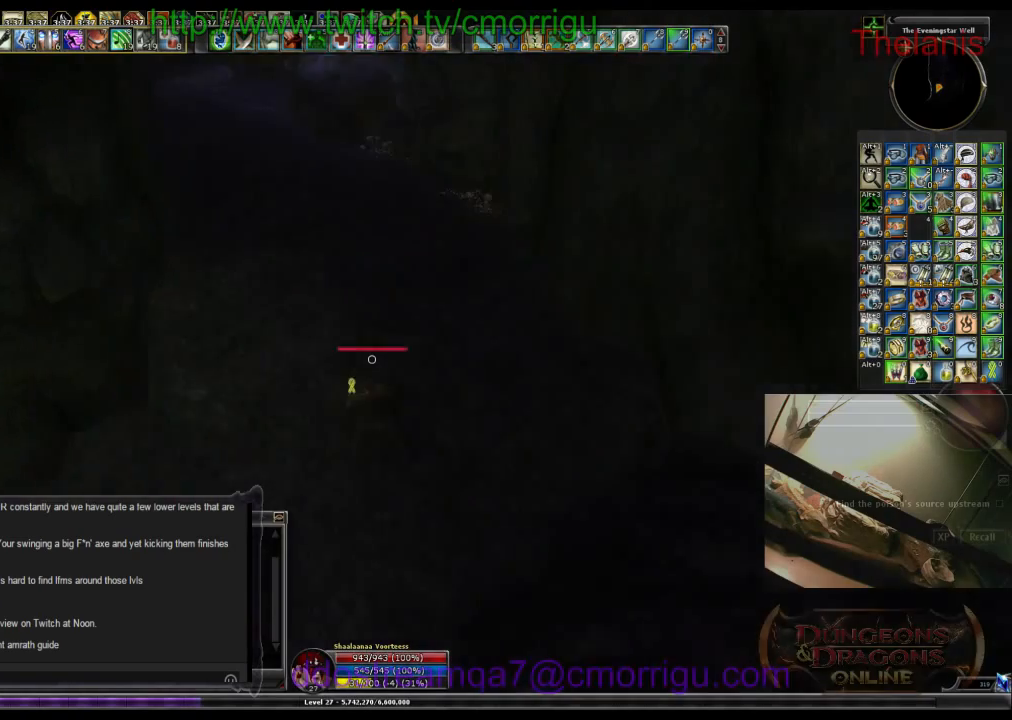
{"keys": ["w"], "events": []}
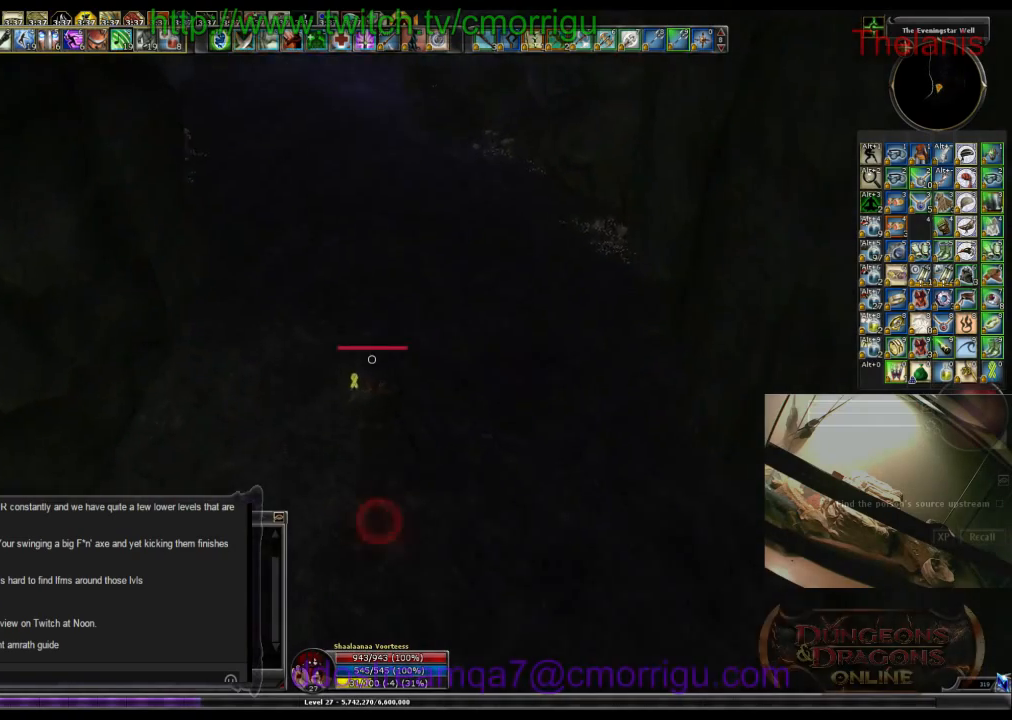
{"keys": ["w"], "events": []}
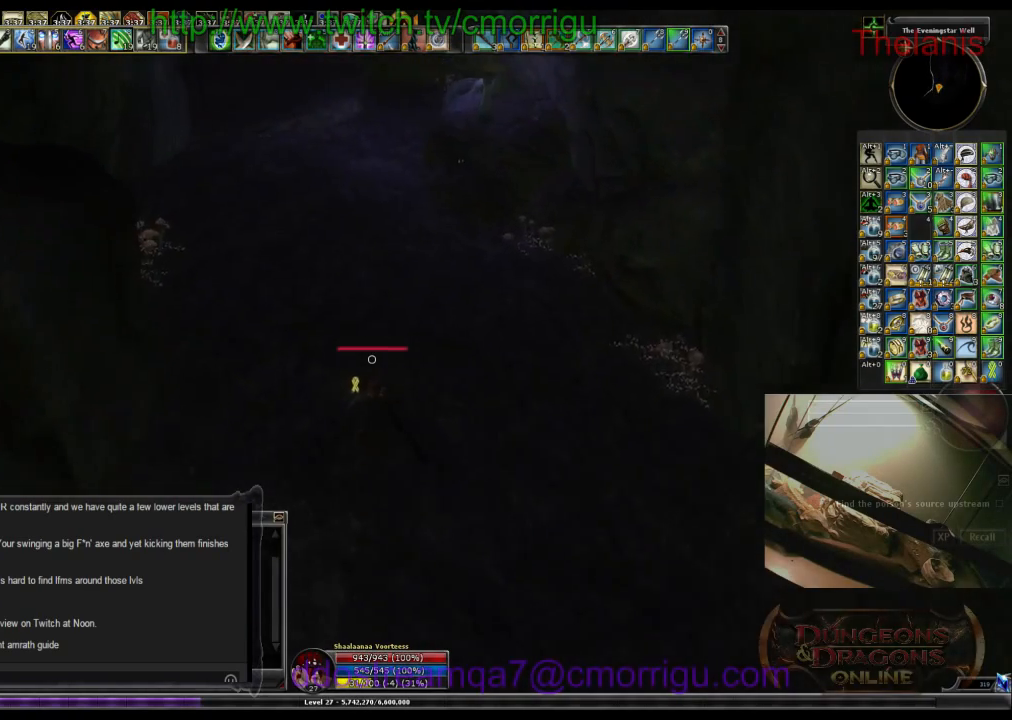
{"keys": ["w"], "events": []}
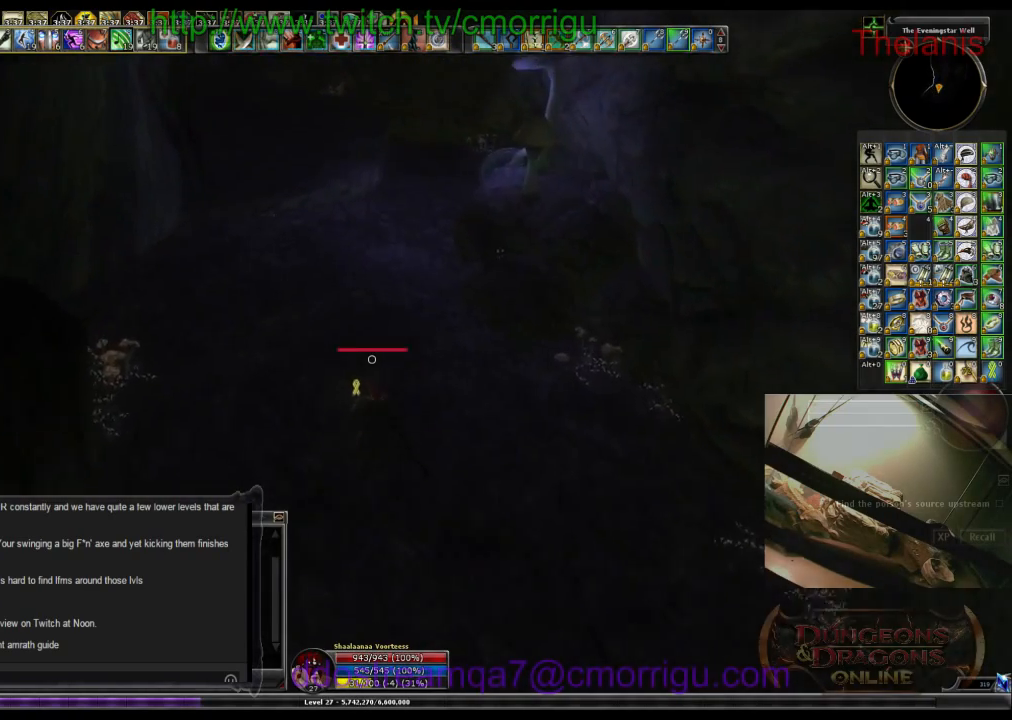
{"keys": ["w"], "events": []}
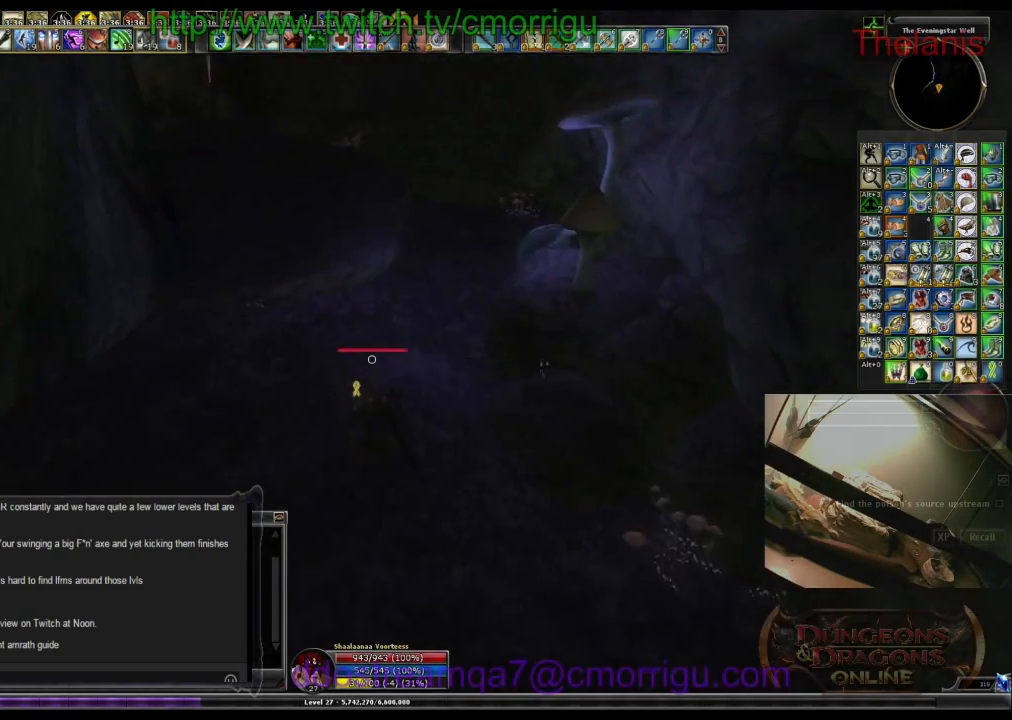
{"keys": ["space", "w"], "events": [[400, "space", "down"]]}
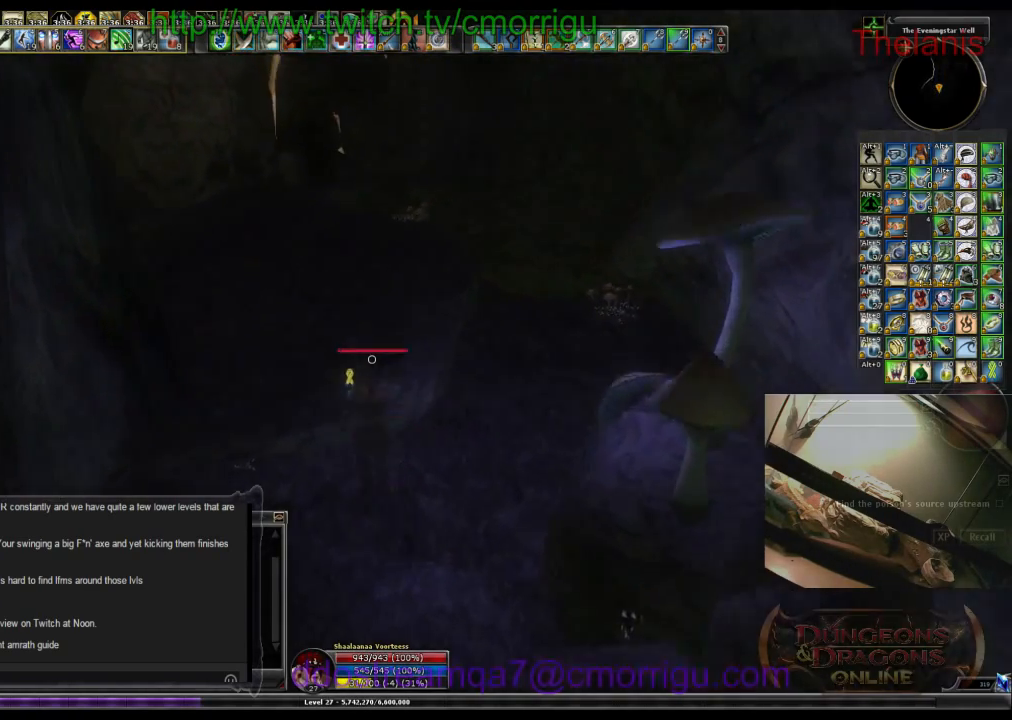
{"keys": ["w"], "events": [[33, "space", "up"]]}
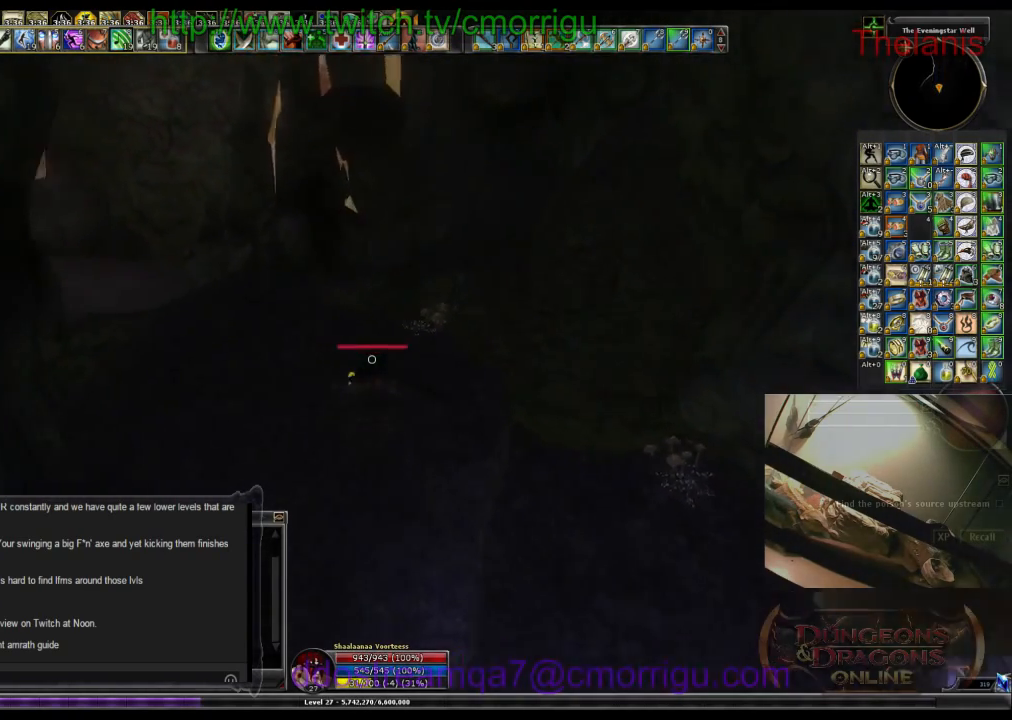
{"keys": ["w"], "events": []}
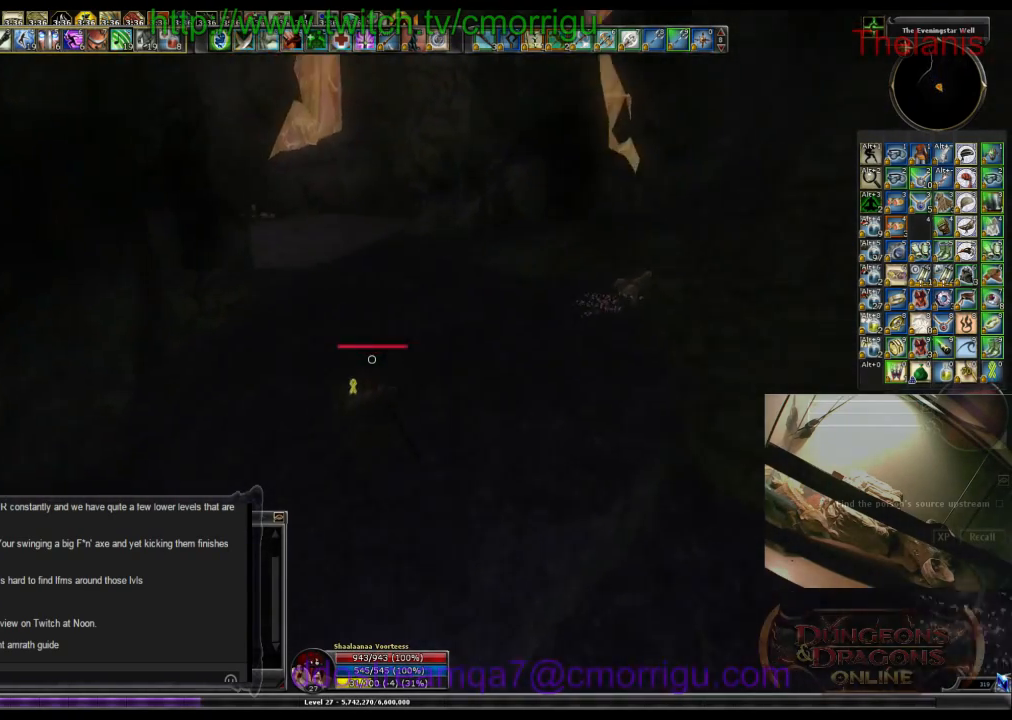
{"keys": ["w"], "events": []}
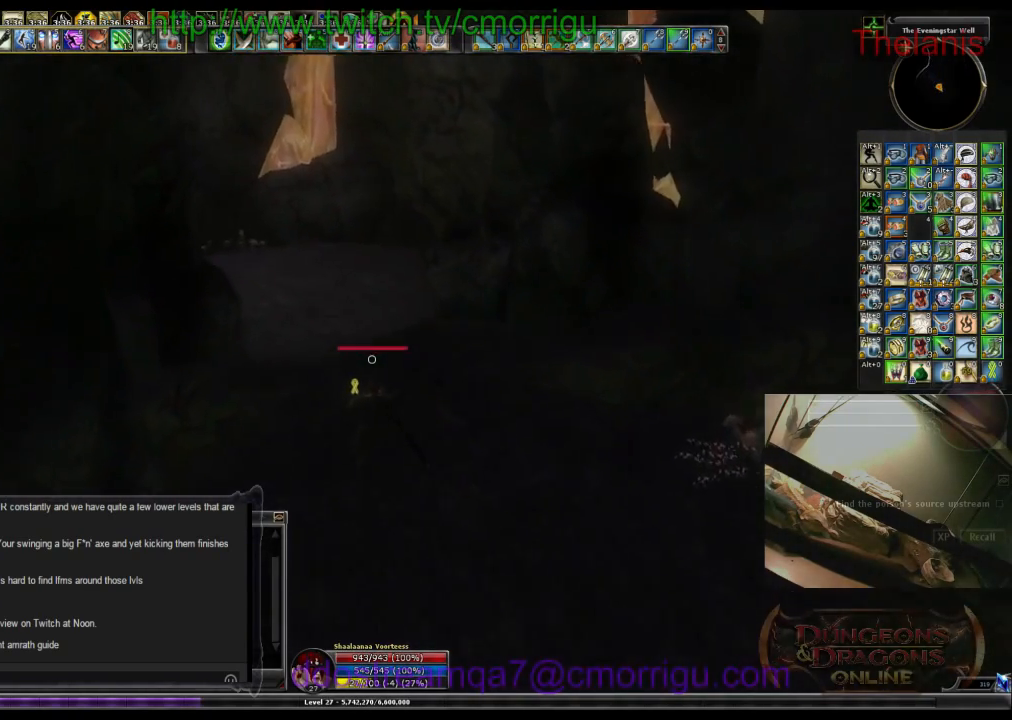
{"keys": ["w"], "events": []}
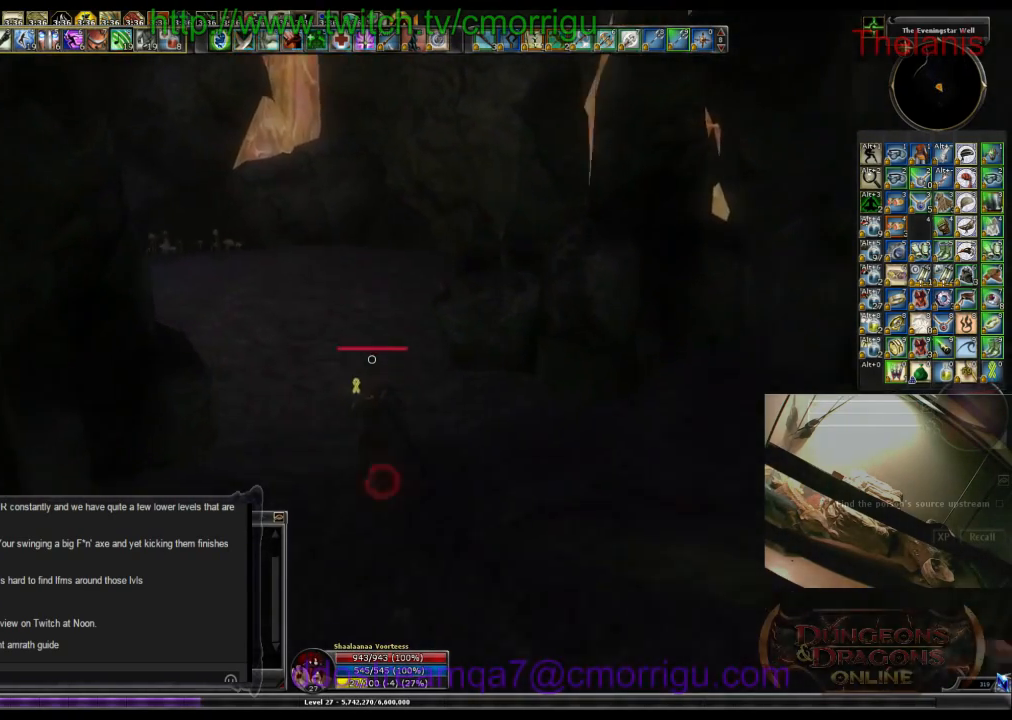
{"keys": ["w"], "events": []}
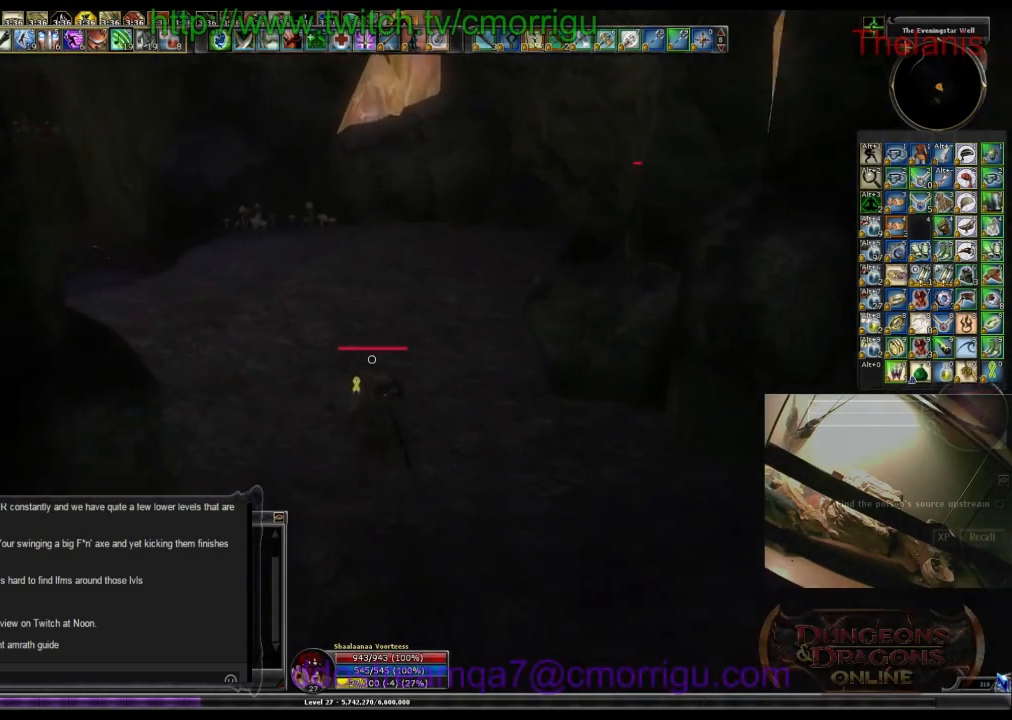
{"keys": ["w"], "events": []}
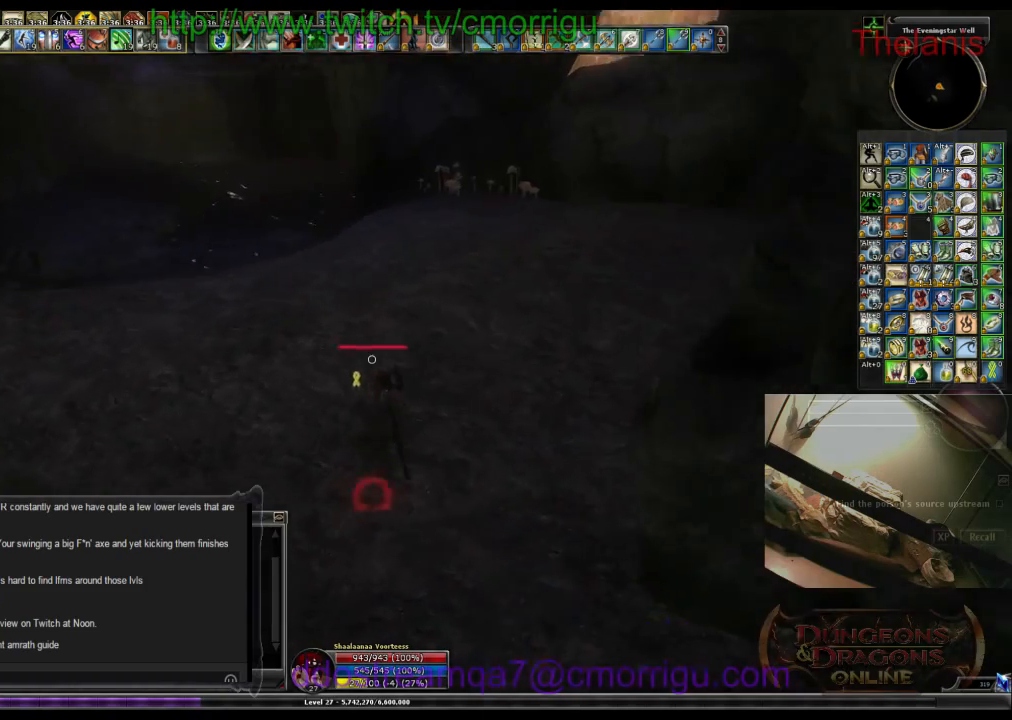
{"keys": ["w"], "events": []}
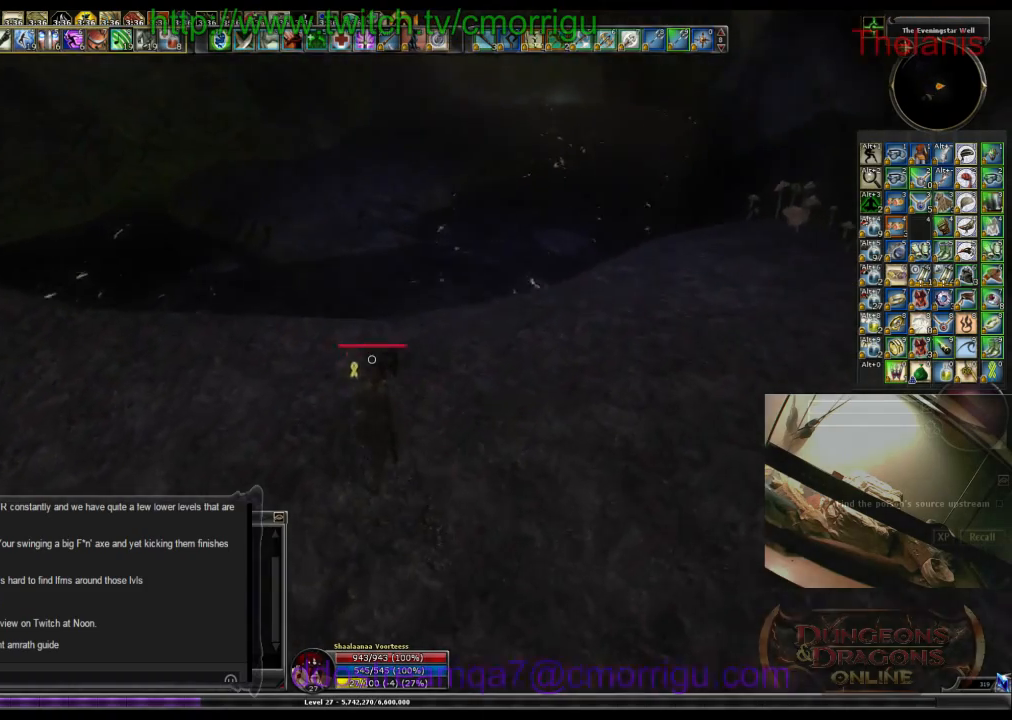
{"keys": ["space", "w"], "events": [[267, "space", "down"]]}
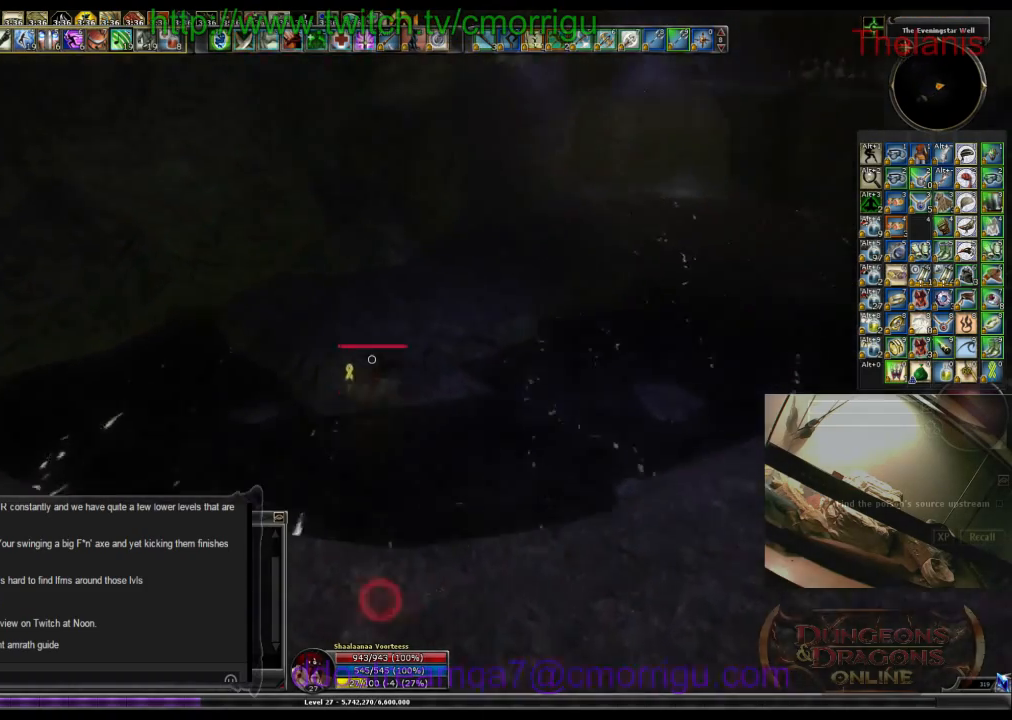
{"keys": ["w"], "events": [[333, "space", "up"]]}
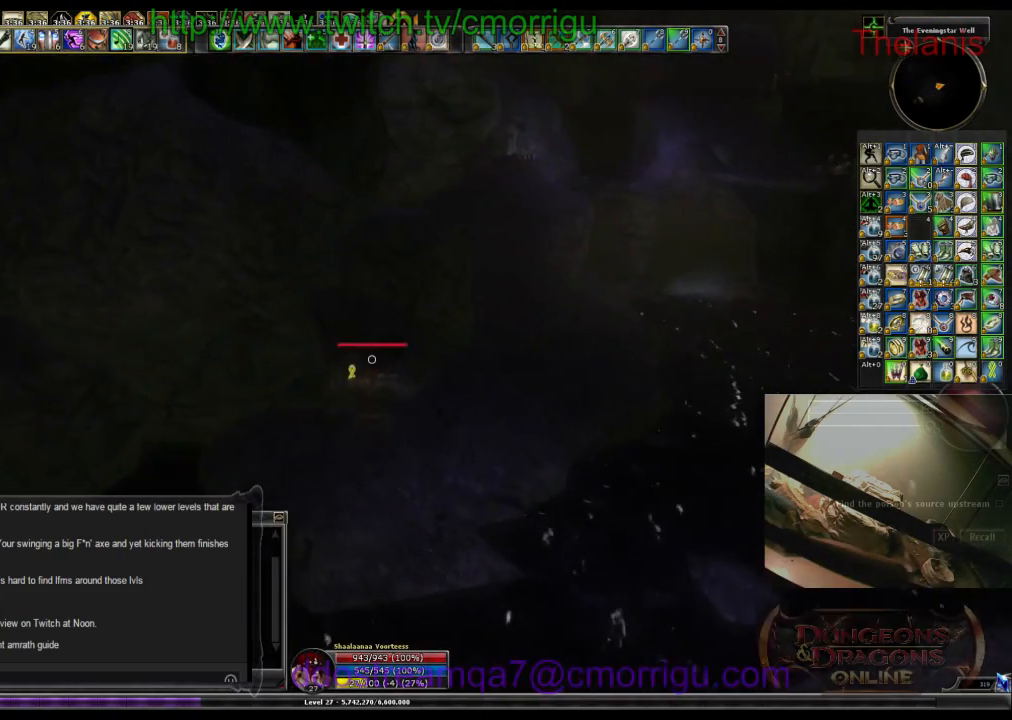
{"keys": ["w"], "events": []}
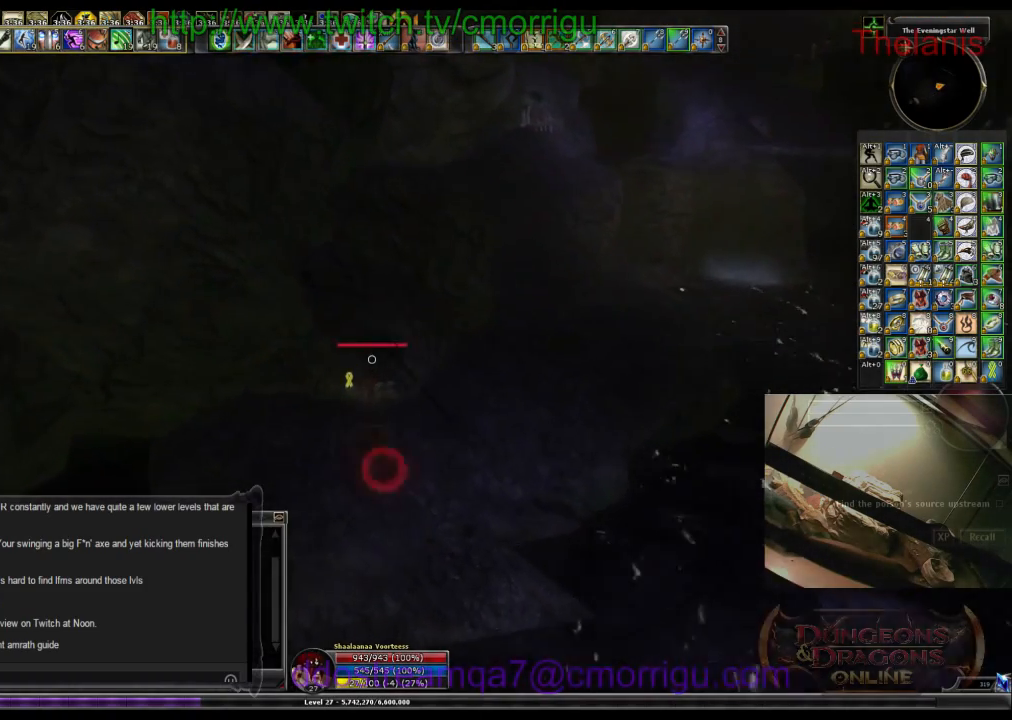
{"keys": ["w"], "events": []}
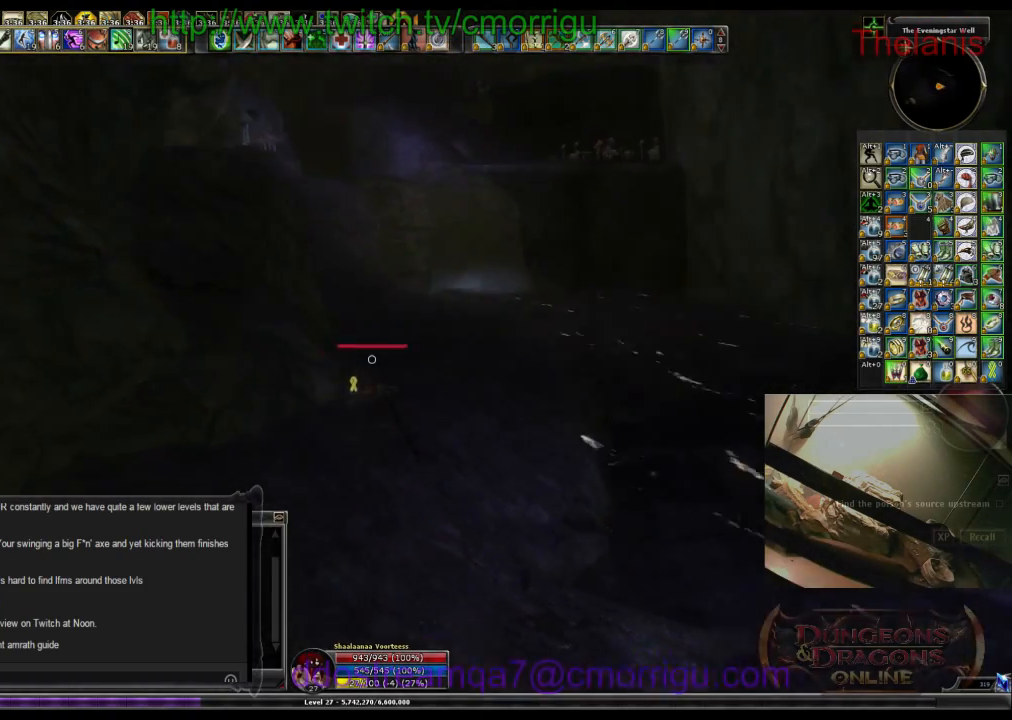
{"keys": ["w"], "events": []}